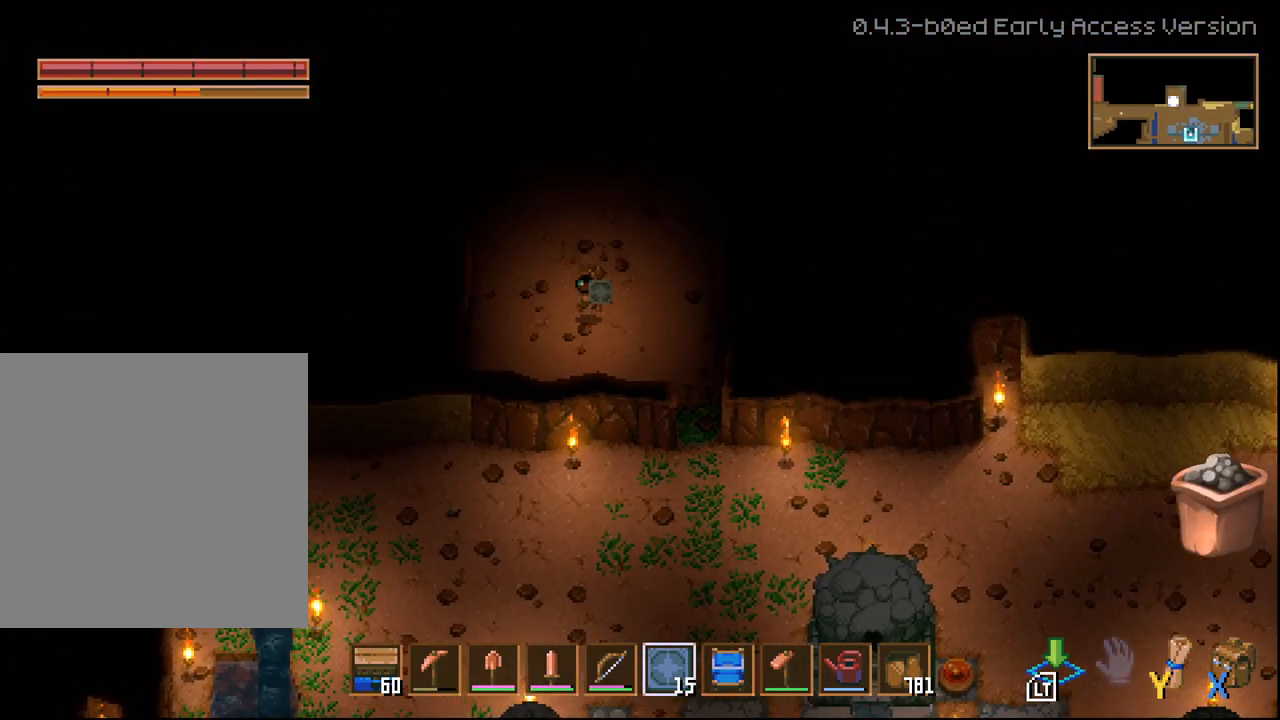
Gameplay with a controller (Xbox layout); each line is a JSON object with the inputs held at the frame after it. "events" lists button and stick changes between this image and that frame as [ms after this image, input, new state], when the widget could be followed in between.
{"buttons": [], "left_stick": "up", "right_stick": "center", "events": [[467, "left_stick", "up"]]}
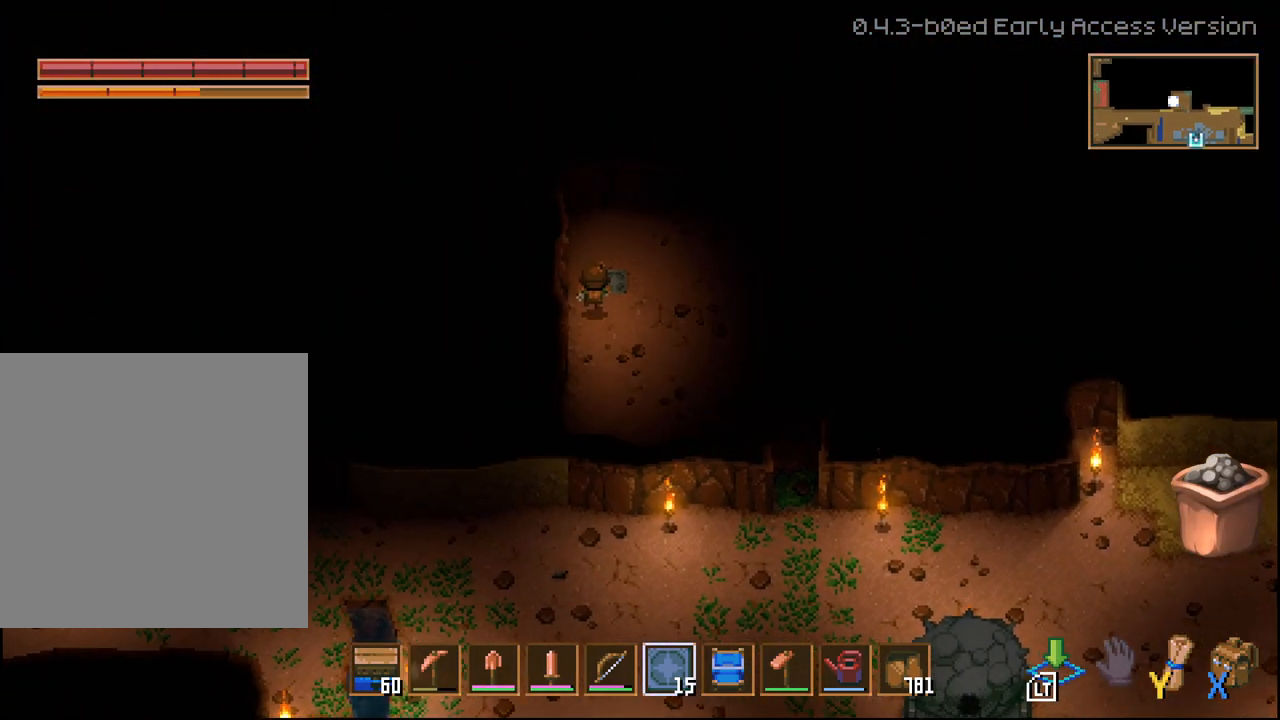
{"buttons": [], "left_stick": "center", "right_stick": "up", "events": [[67, "right_stick", "up"], [133, "left_stick", "center"]]}
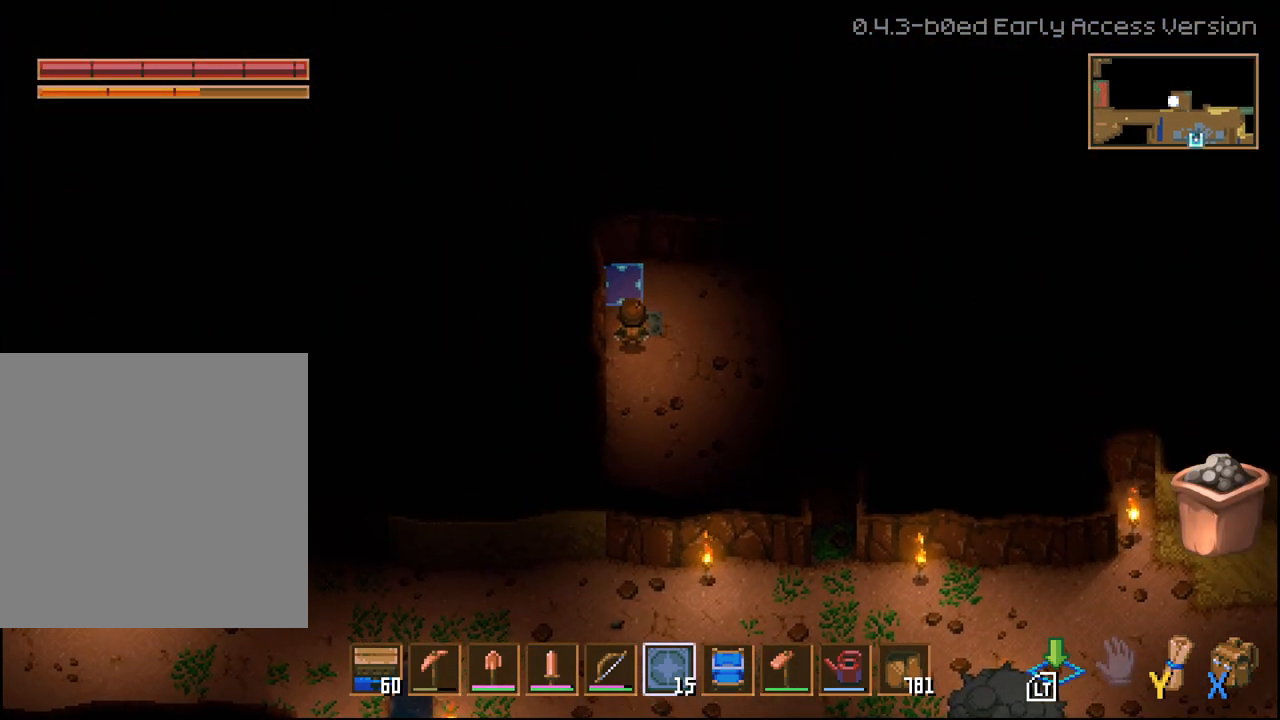
{"buttons": [], "left_stick": "center", "right_stick": "up", "events": [[300, "L2", "down"], [467, "L2", "up"]]}
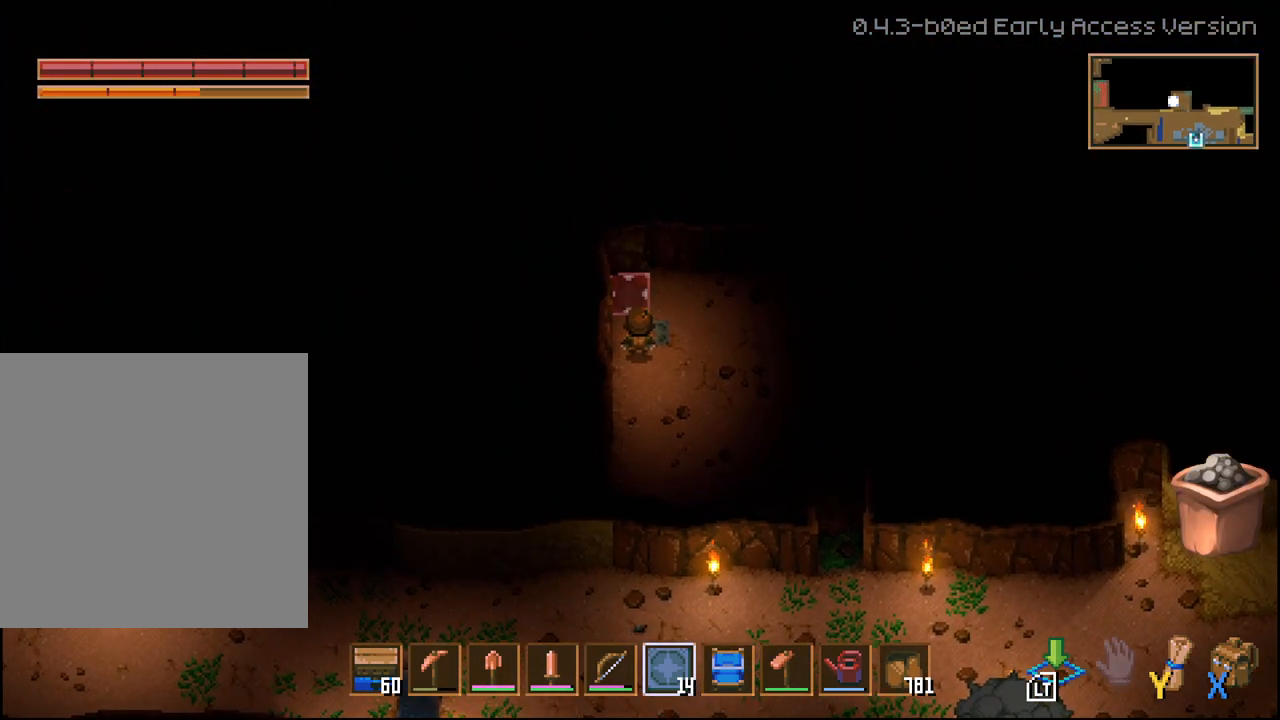
{"buttons": [], "left_stick": "center", "right_stick": "up", "events": [[33, "left_stick", "right"], [300, "left_stick", "center"]]}
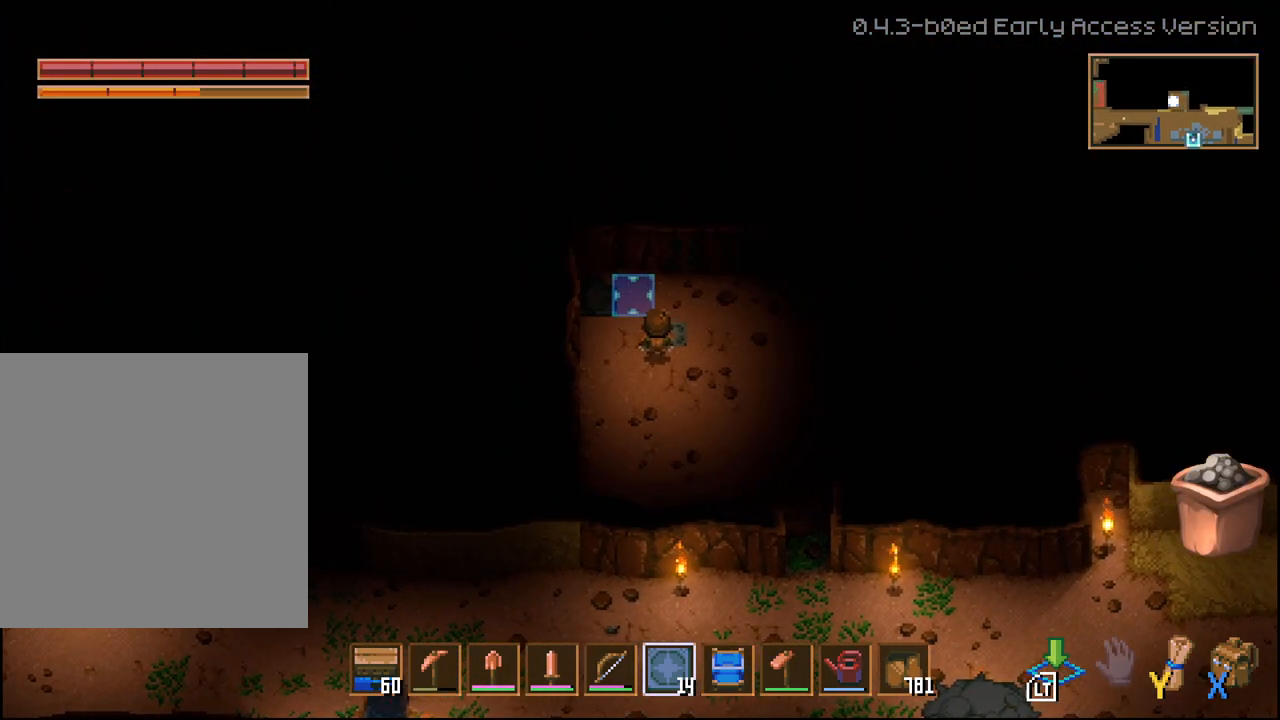
{"buttons": [], "left_stick": "right", "right_stick": "up", "events": [[250, "L2", "down"], [400, "L2", "up"], [483, "left_stick", "right"]]}
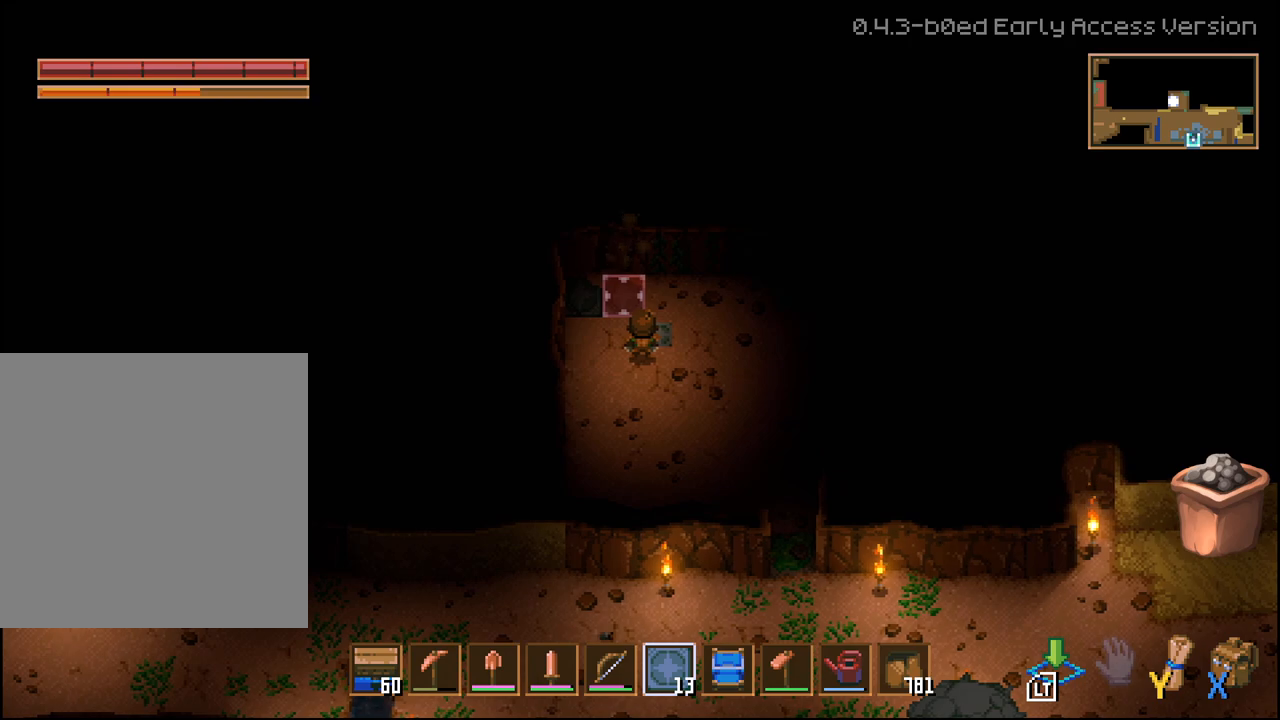
{"buttons": [], "left_stick": "center", "right_stick": "up", "events": [[183, "left_stick", "center"]]}
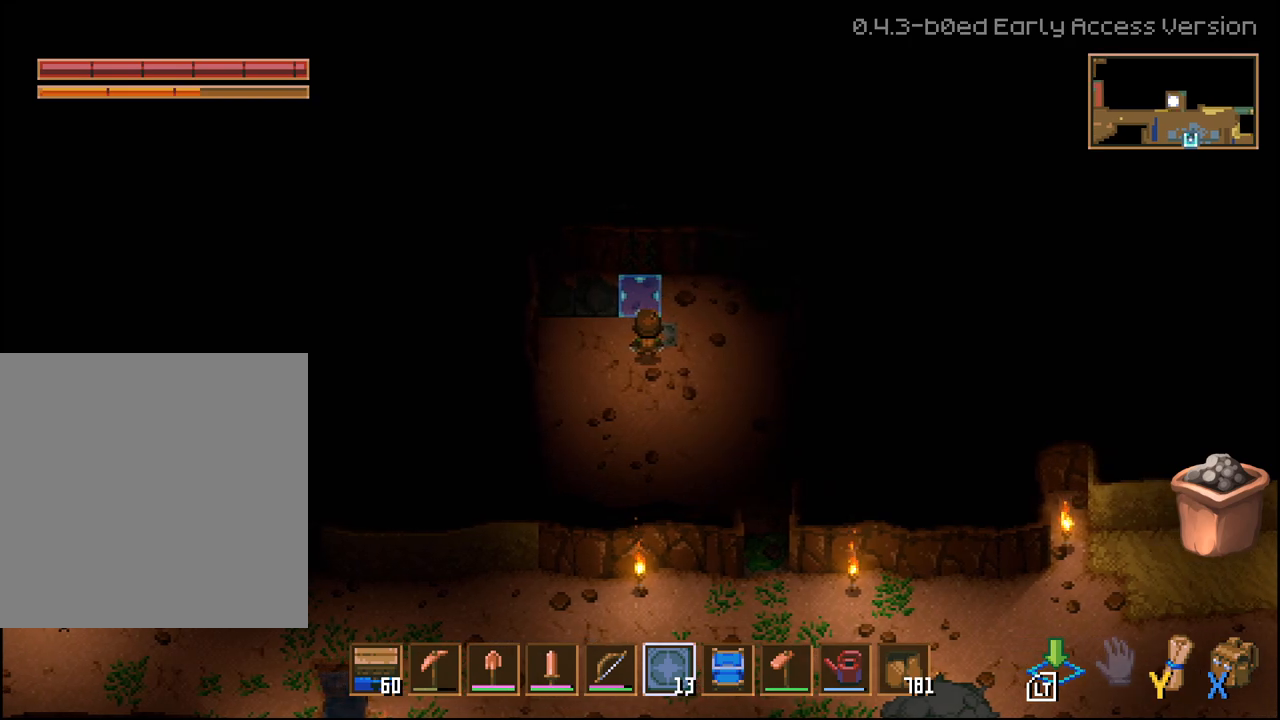
{"buttons": [], "left_stick": "center", "right_stick": "up", "events": [[117, "L2", "down"], [283, "L2", "up"]]}
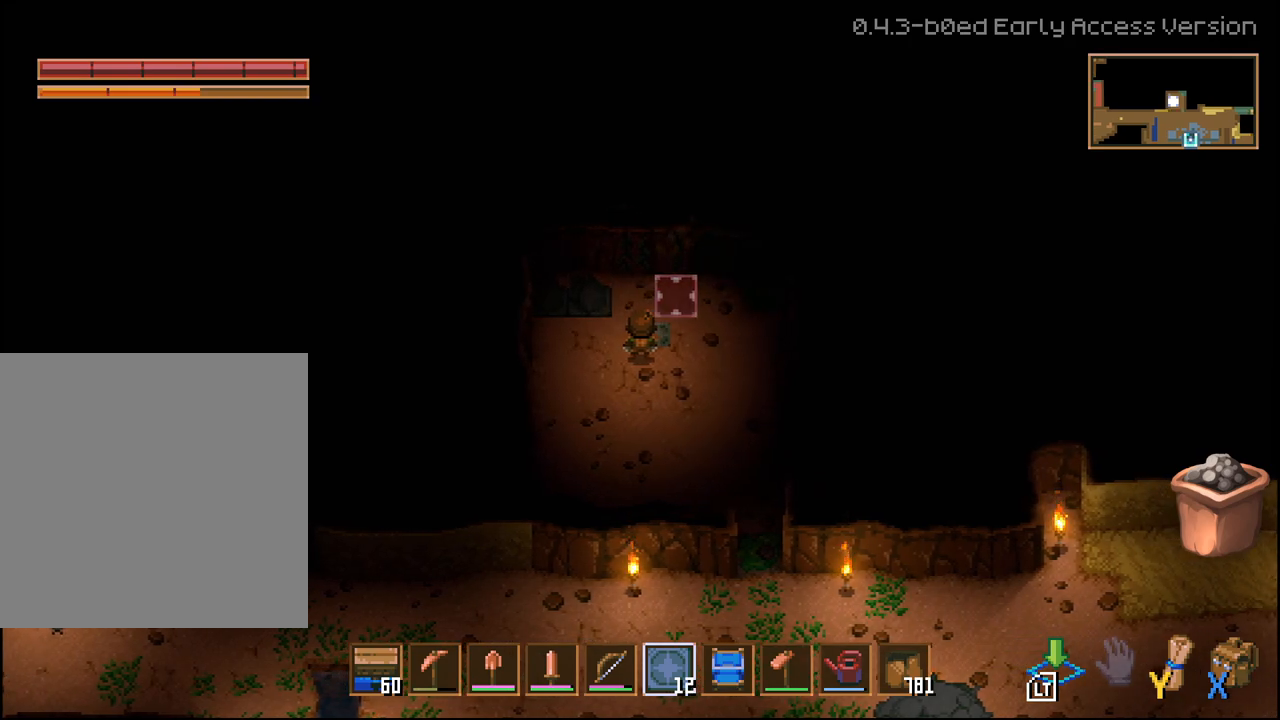
{"buttons": [], "left_stick": "center", "right_stick": "up", "events": []}
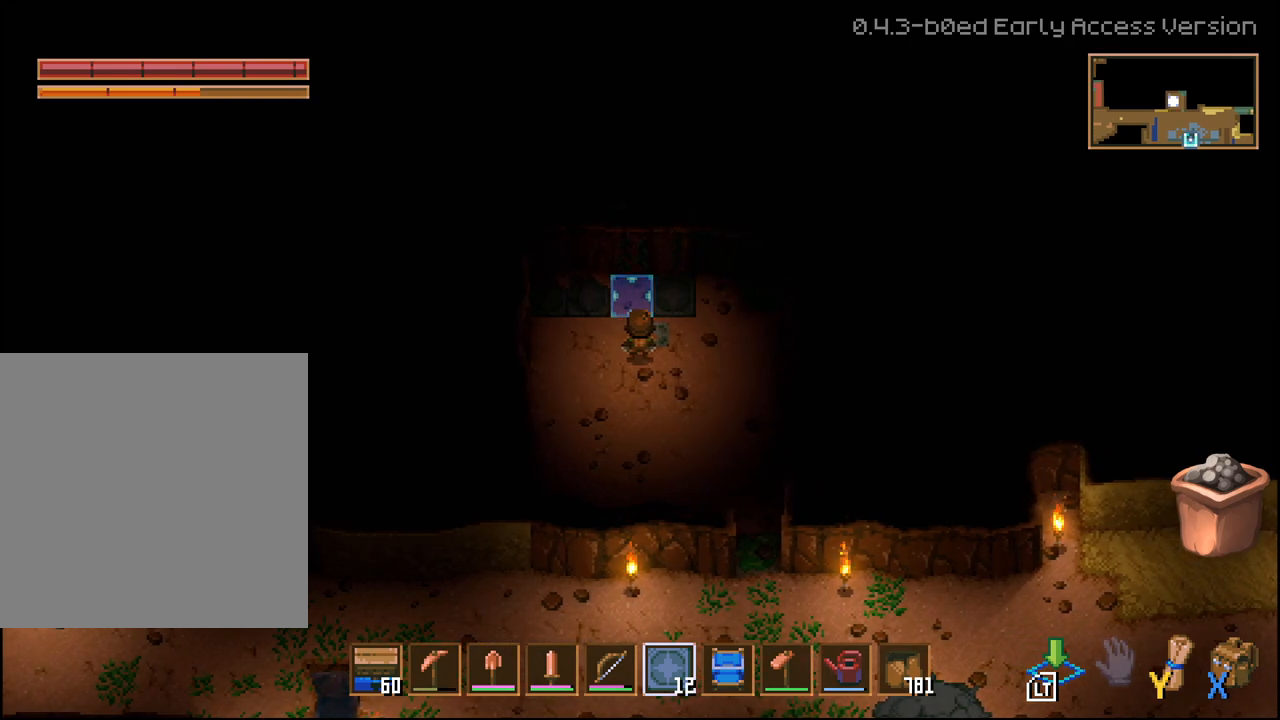
{"buttons": [], "left_stick": "center", "right_stick": "up", "events": [[100, "L2", "down"], [267, "L2", "up"]]}
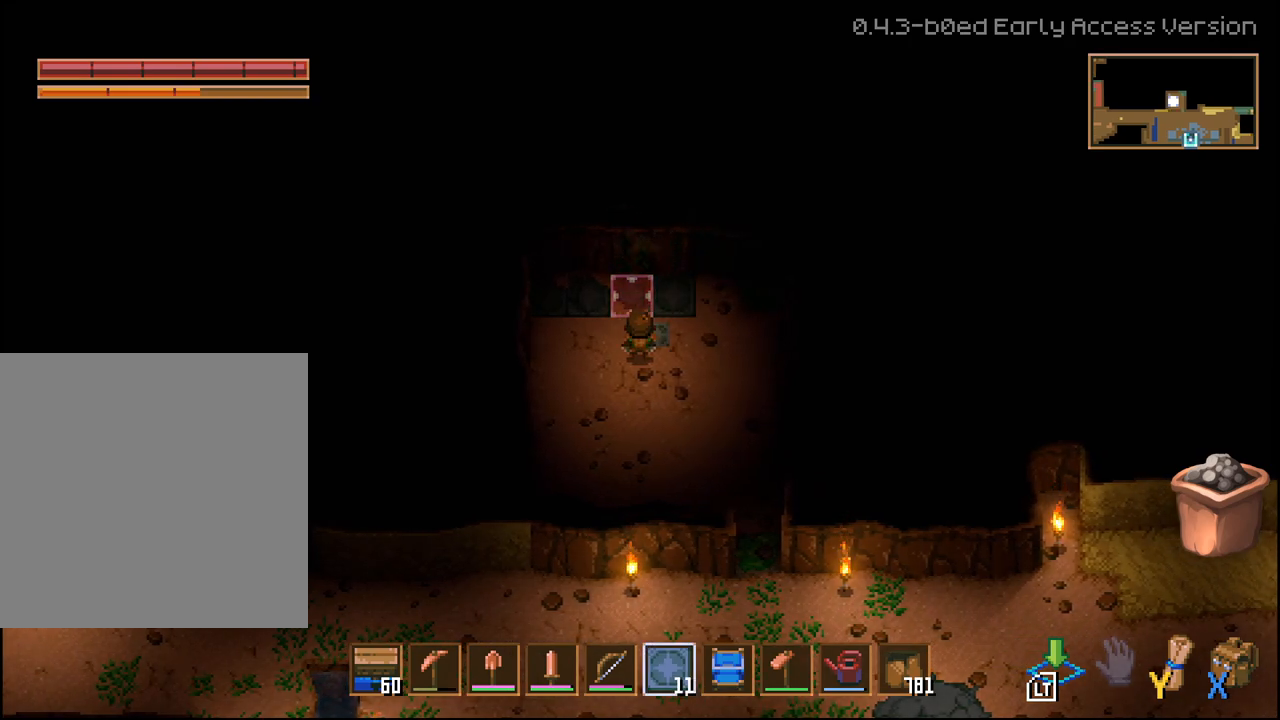
{"buttons": [], "left_stick": "center", "right_stick": "up", "events": [[117, "left_stick", "right"], [383, "left_stick", "center"]]}
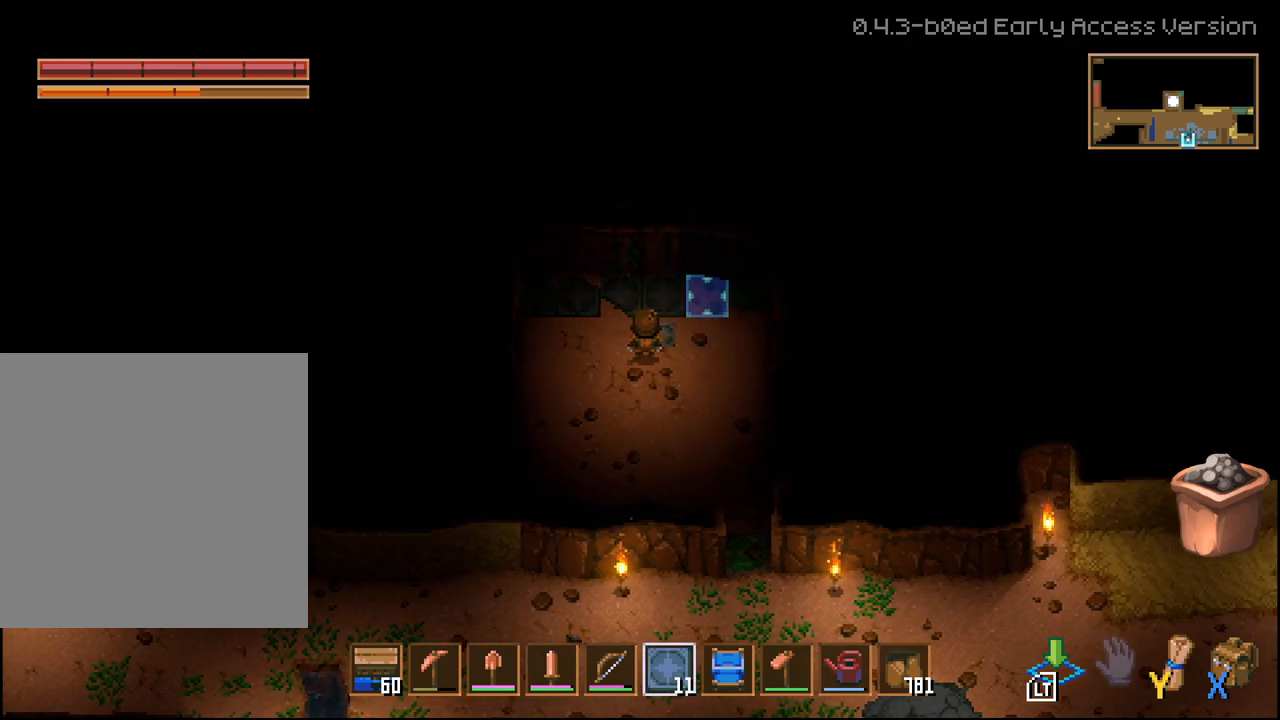
{"buttons": ["L2"], "left_stick": "center", "right_stick": "up", "events": [[67, "left_stick", "right"], [217, "left_stick", "center"], [417, "L2", "down"]]}
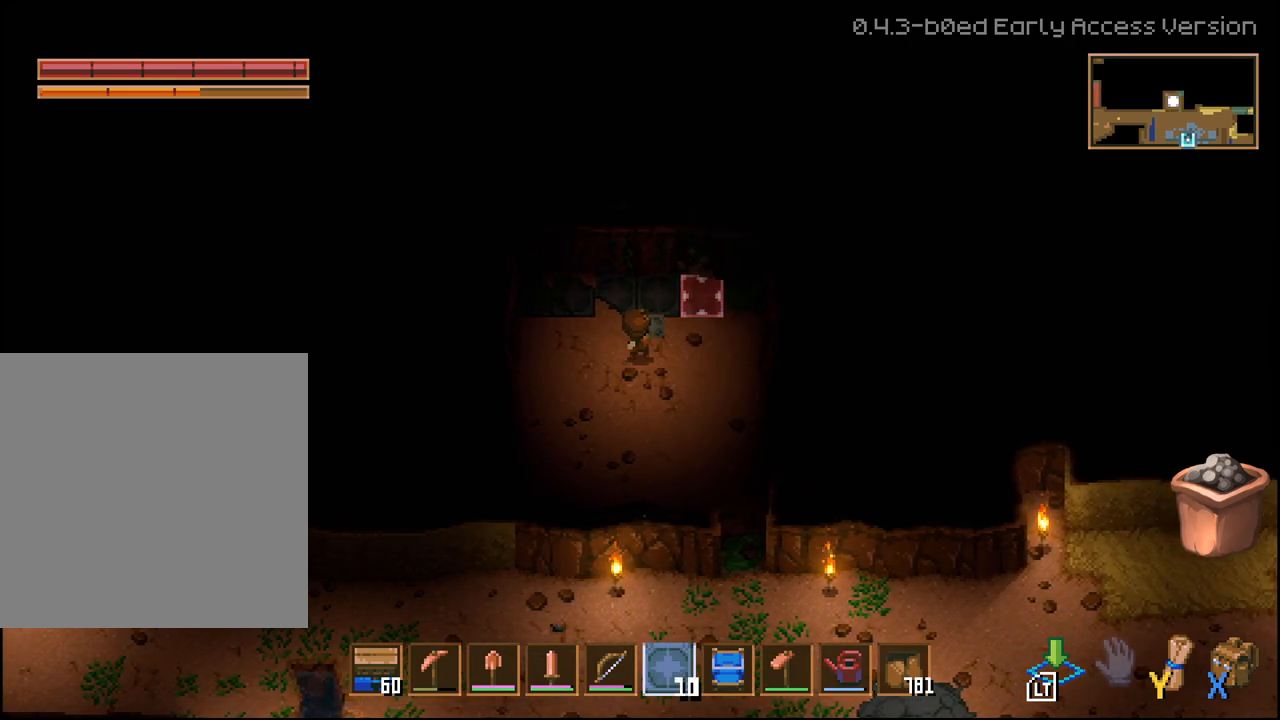
{"buttons": [], "left_stick": "down-left", "right_stick": "up", "events": [[50, "L2", "up"], [133, "left_stick", "down-left"]]}
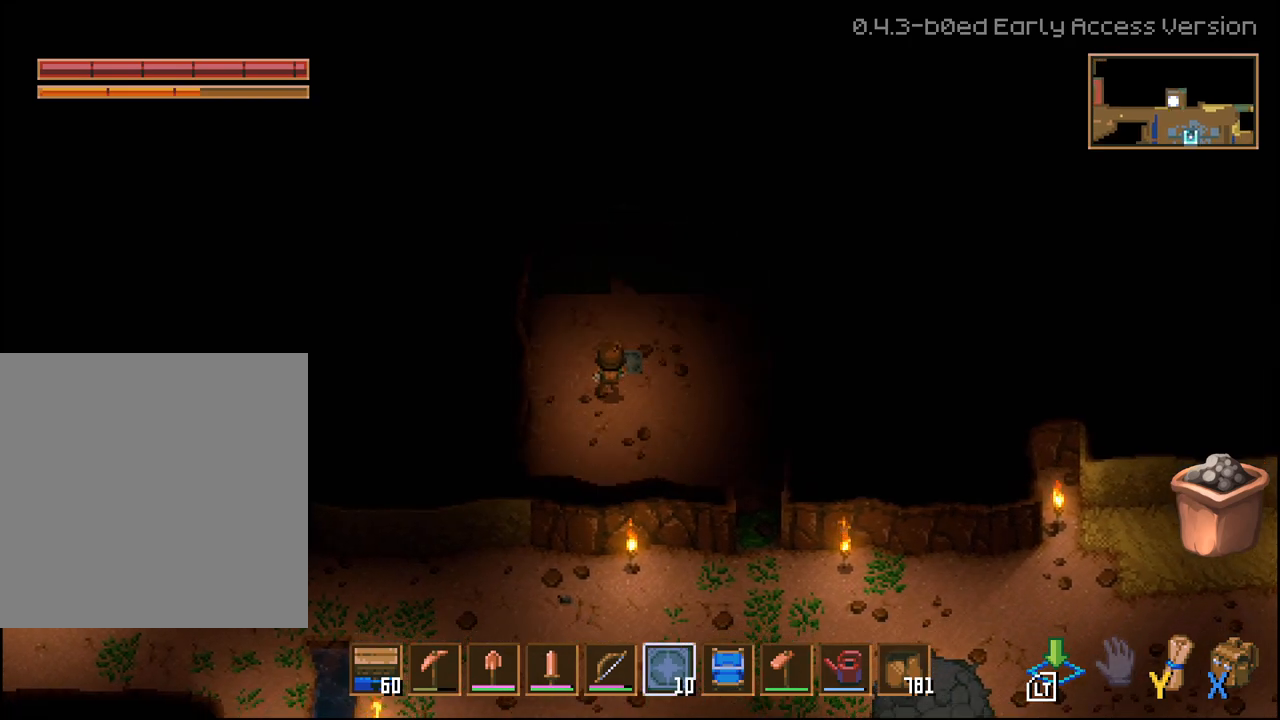
{"buttons": [], "left_stick": "up", "right_stick": "up", "events": [[183, "left_stick", "center"], [317, "left_stick", "up"]]}
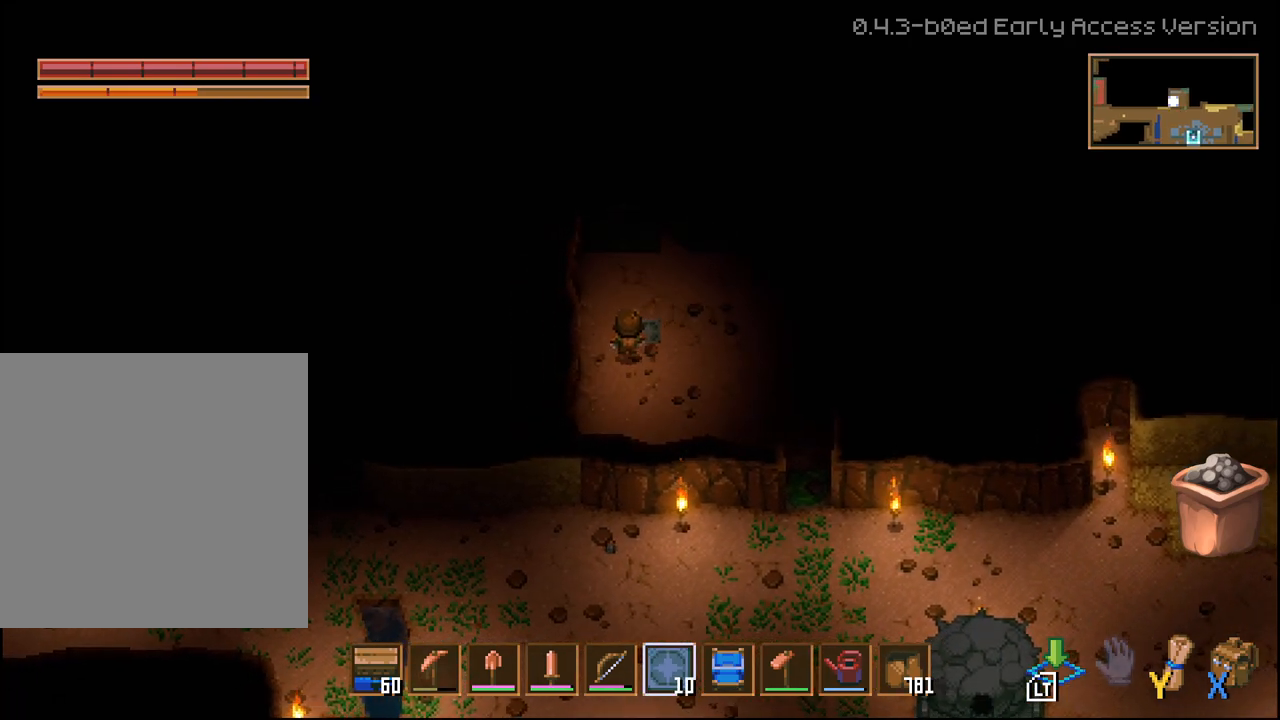
{"buttons": [], "left_stick": "center", "right_stick": "up", "events": [[50, "left_stick", "up-right"], [333, "left_stick", "center"]]}
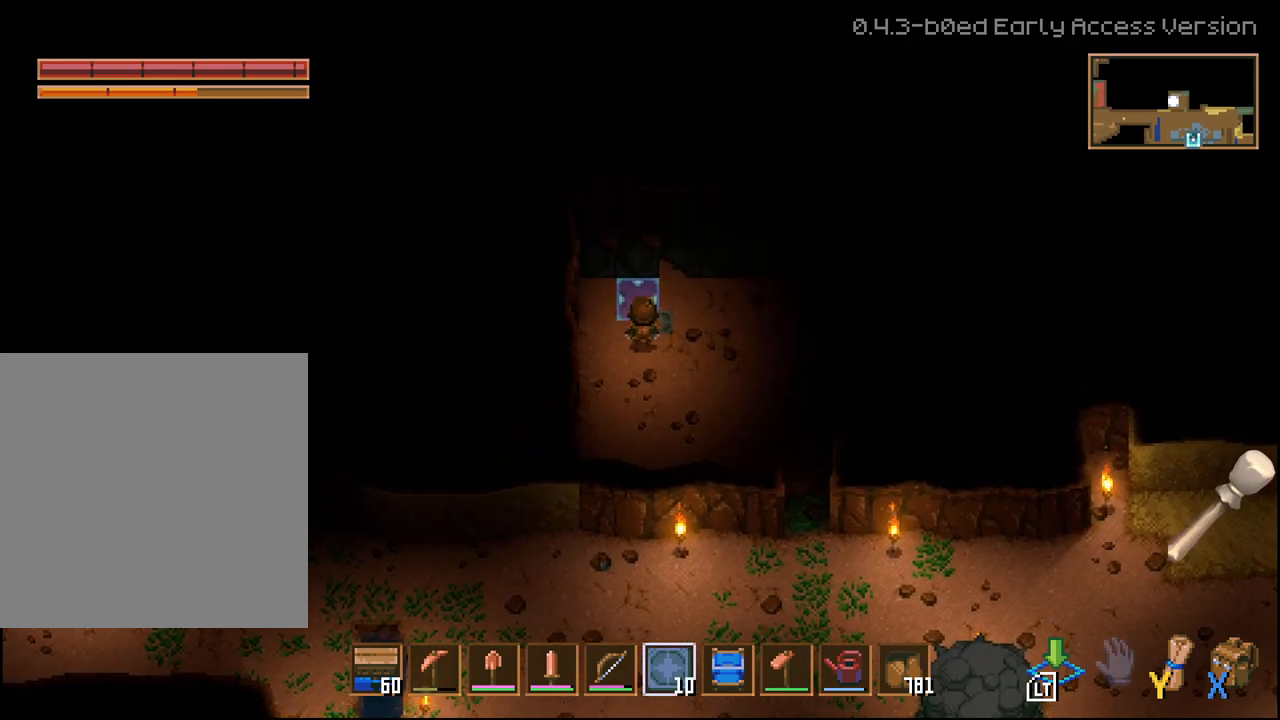
{"buttons": [], "left_stick": "down-right", "right_stick": "up", "events": [[150, "L2", "down"], [300, "L2", "up"], [383, "left_stick", "down-right"]]}
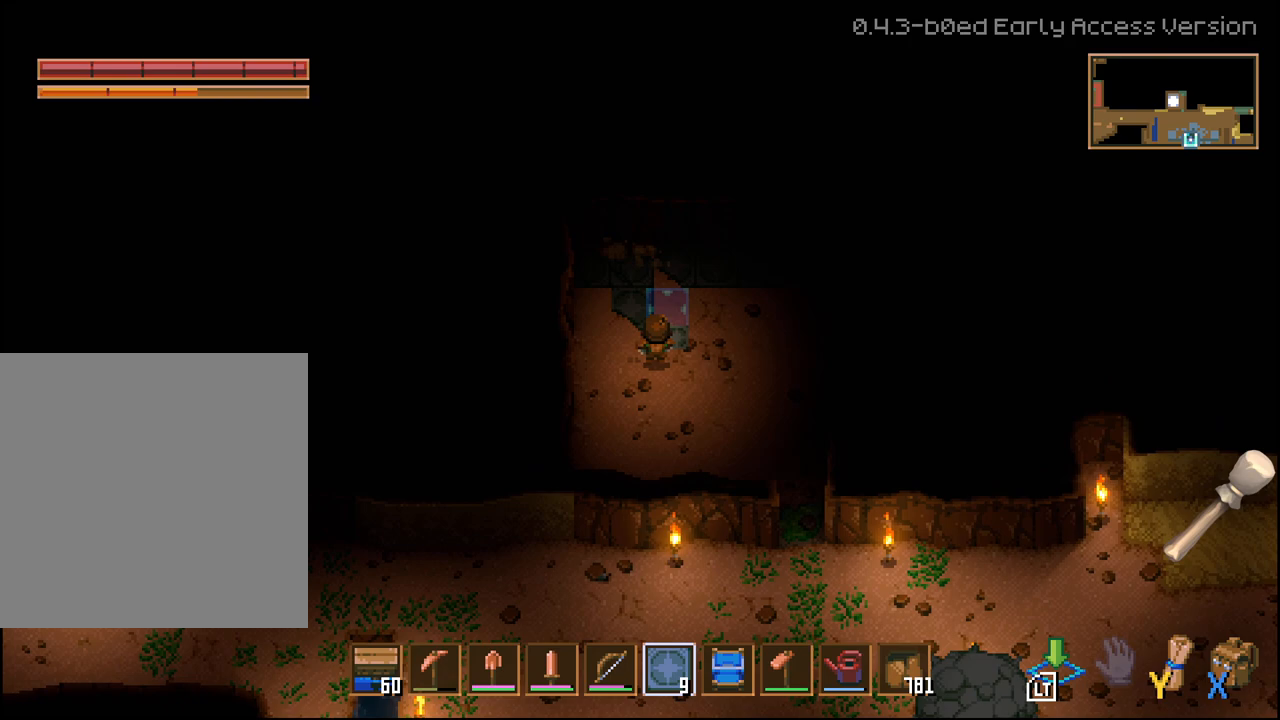
{"buttons": ["L2"], "left_stick": "center", "right_stick": "up", "events": [[133, "left_stick", "center"], [450, "L2", "down"]]}
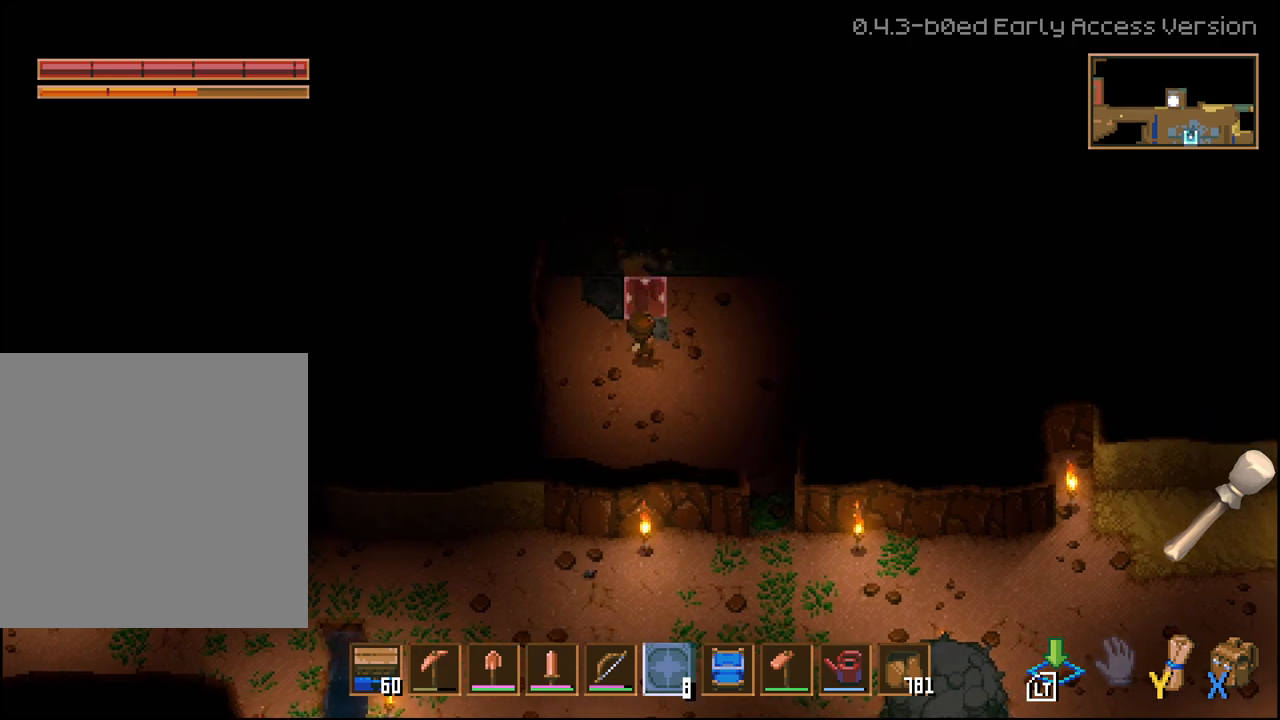
{"buttons": [], "left_stick": "center", "right_stick": "up", "events": [[100, "L2", "up"], [167, "left_stick", "right"], [350, "left_stick", "center"]]}
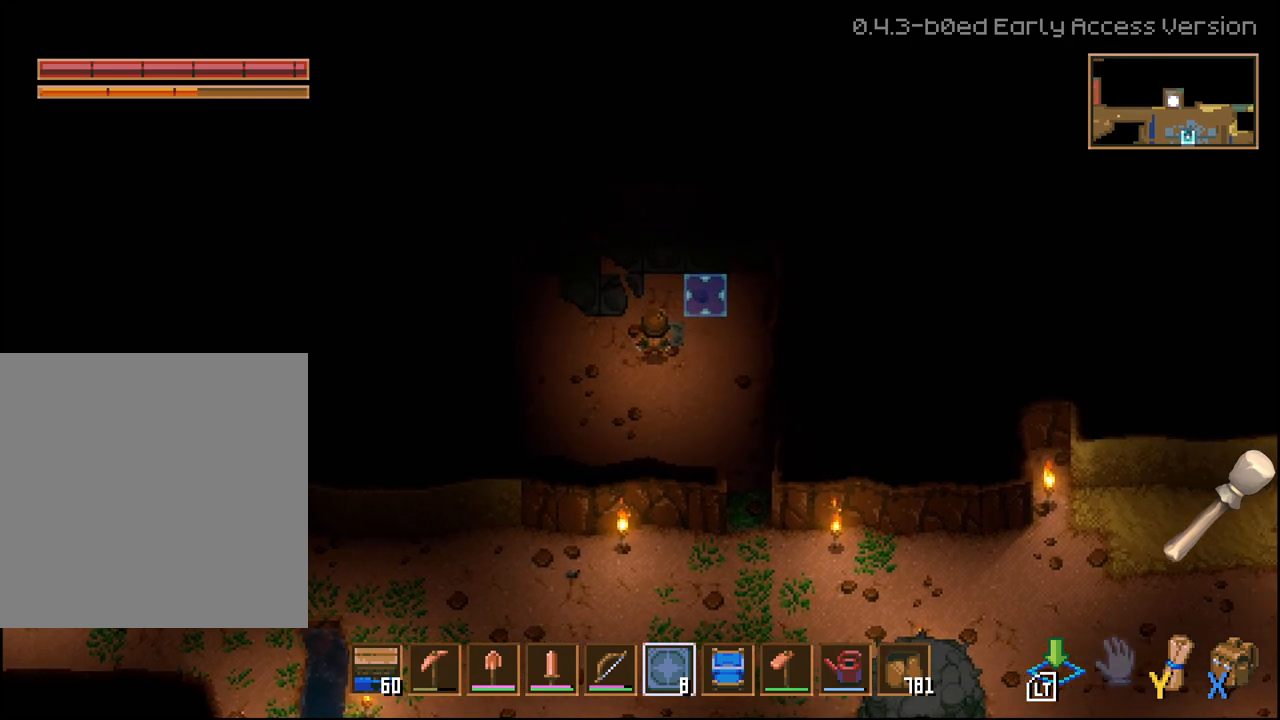
{"buttons": [], "left_stick": "center", "right_stick": "up", "events": [[183, "left_stick", "left"], [317, "left_stick", "center"]]}
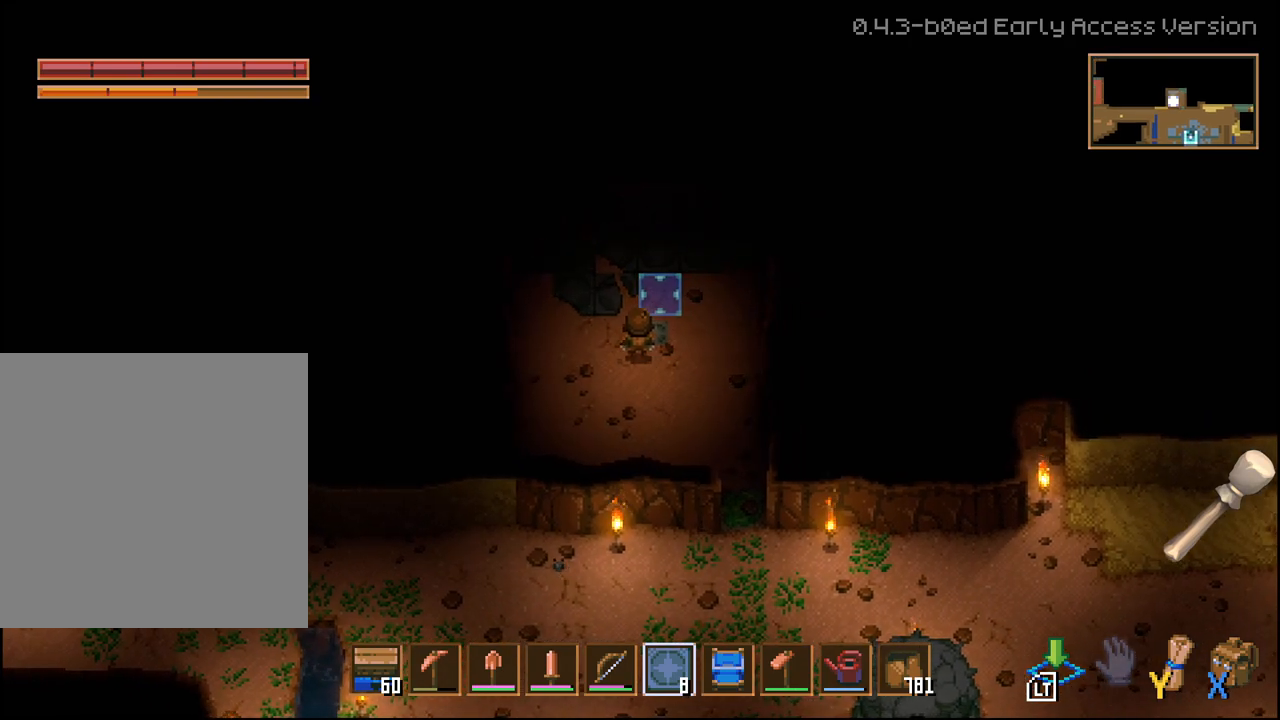
{"buttons": [], "left_stick": "down", "right_stick": "up", "events": [[167, "L2", "down"], [317, "L2", "up"], [383, "left_stick", "down"]]}
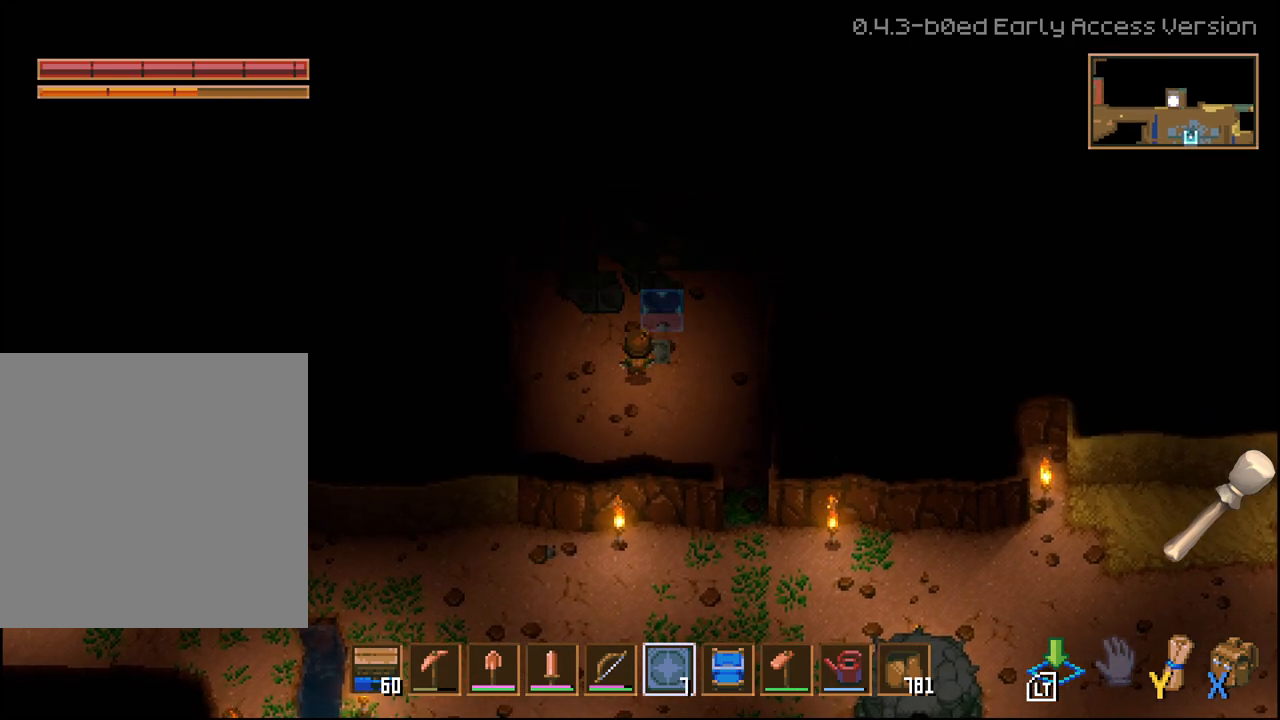
{"buttons": [], "left_stick": "up-left", "right_stick": "up", "events": [[133, "left_stick", "down-left"], [250, "left_stick", "left"], [450, "left_stick", "up-left"]]}
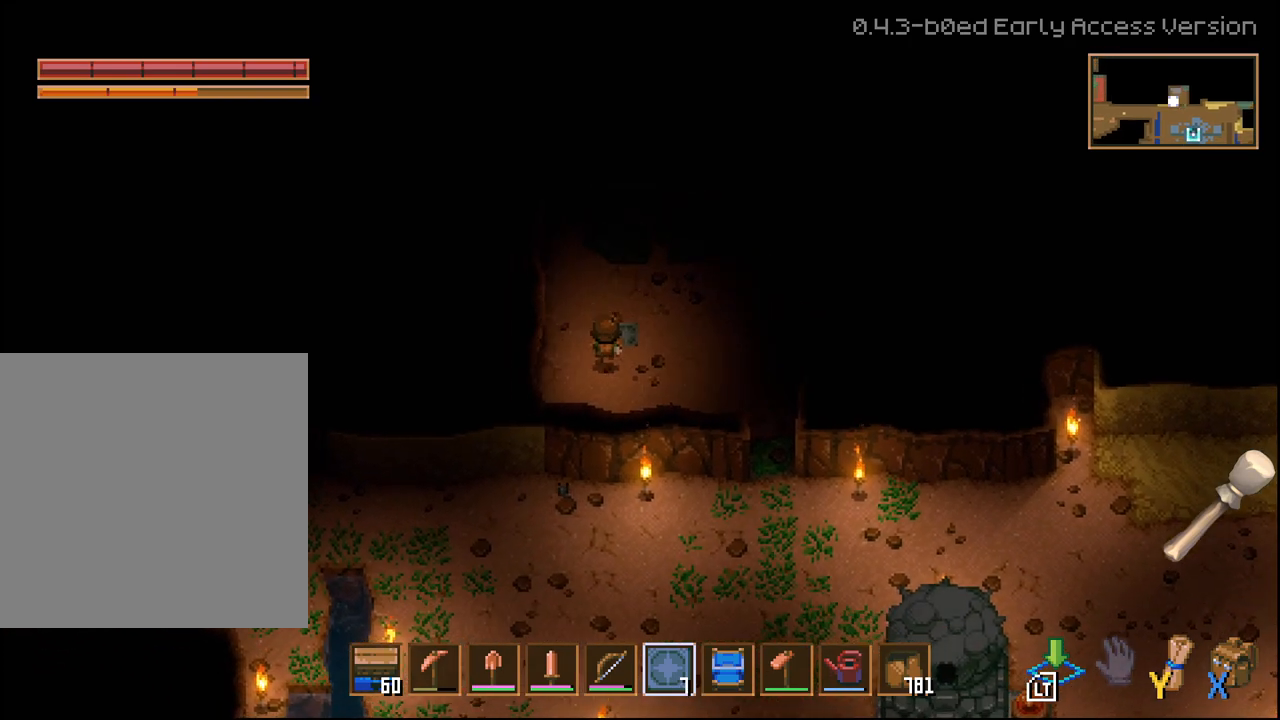
{"buttons": [], "left_stick": "center", "right_stick": "up", "events": [[67, "left_stick", "center"]]}
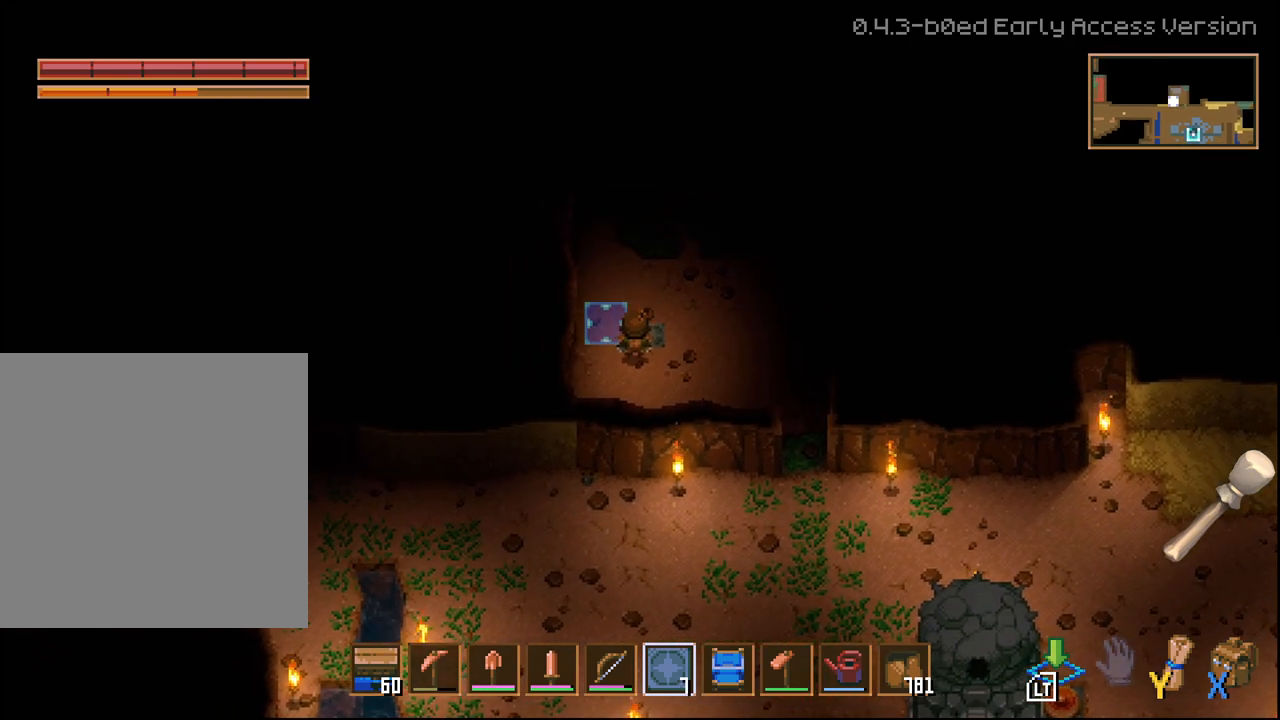
{"buttons": [], "left_stick": "center", "right_stick": "up", "events": [[83, "left_stick", "up-left"], [283, "left_stick", "up"], [417, "left_stick", "center"]]}
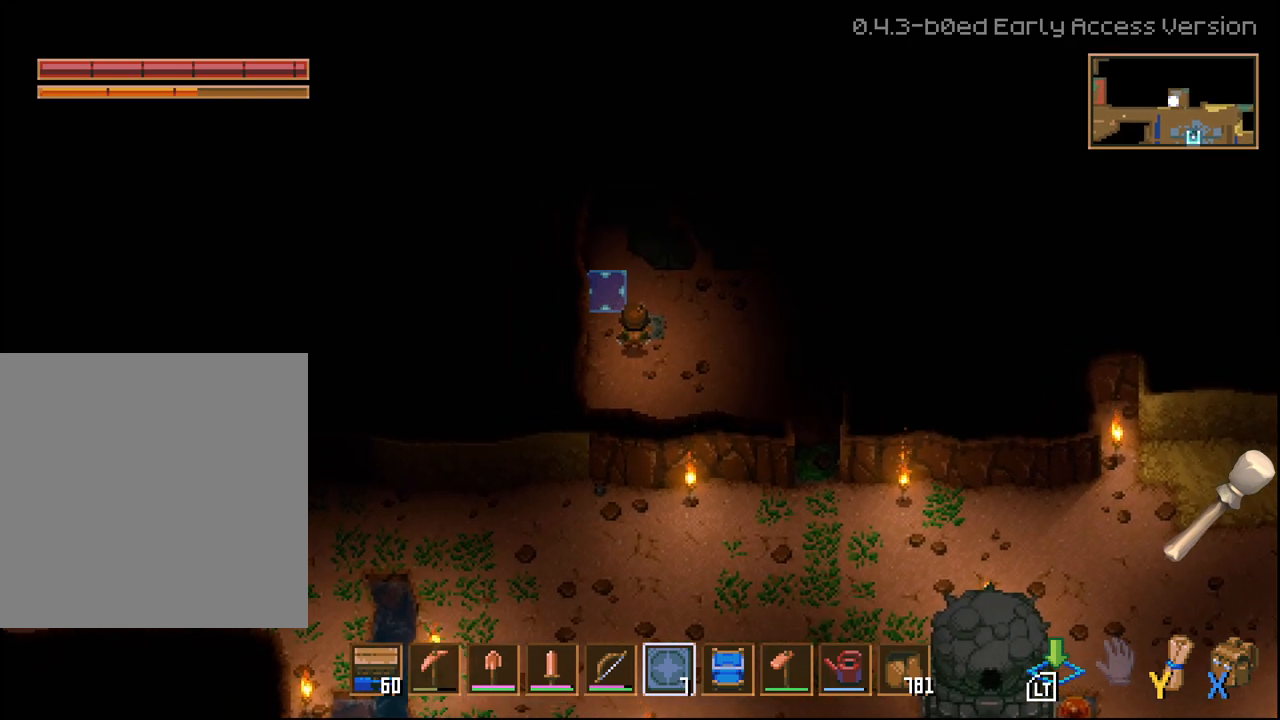
{"buttons": [], "left_stick": "right", "right_stick": "up", "events": [[183, "L2", "down"], [333, "L2", "up"], [417, "left_stick", "right"]]}
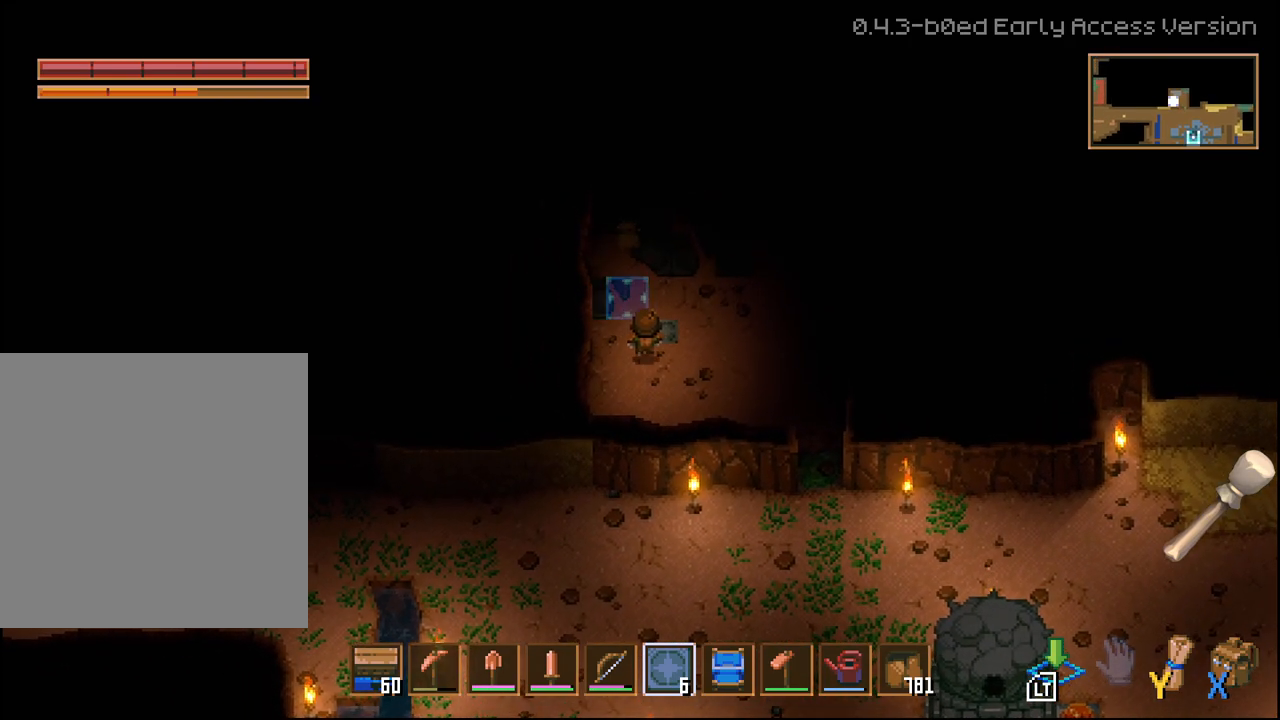
{"buttons": [], "left_stick": "center", "right_stick": "up", "events": [[83, "left_stick", "center"]]}
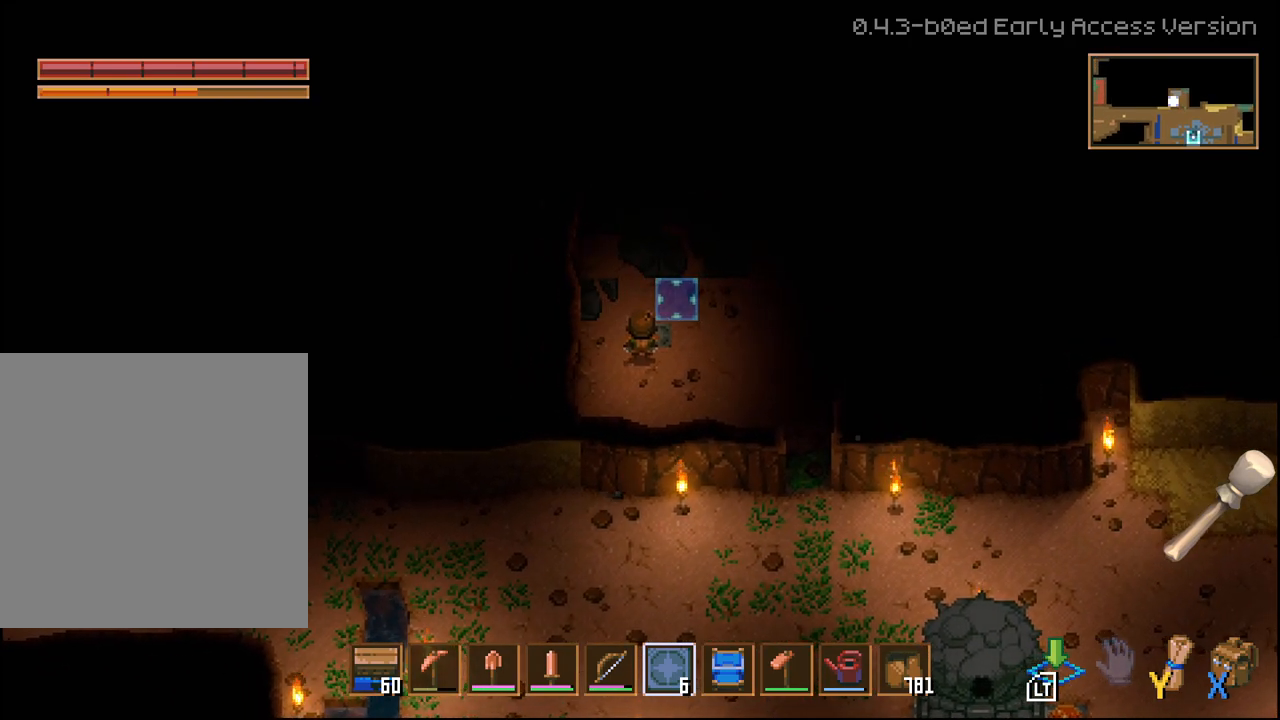
{"buttons": [], "left_stick": "center", "right_stick": "up", "events": [[333, "L2", "down"], [467, "L2", "up"]]}
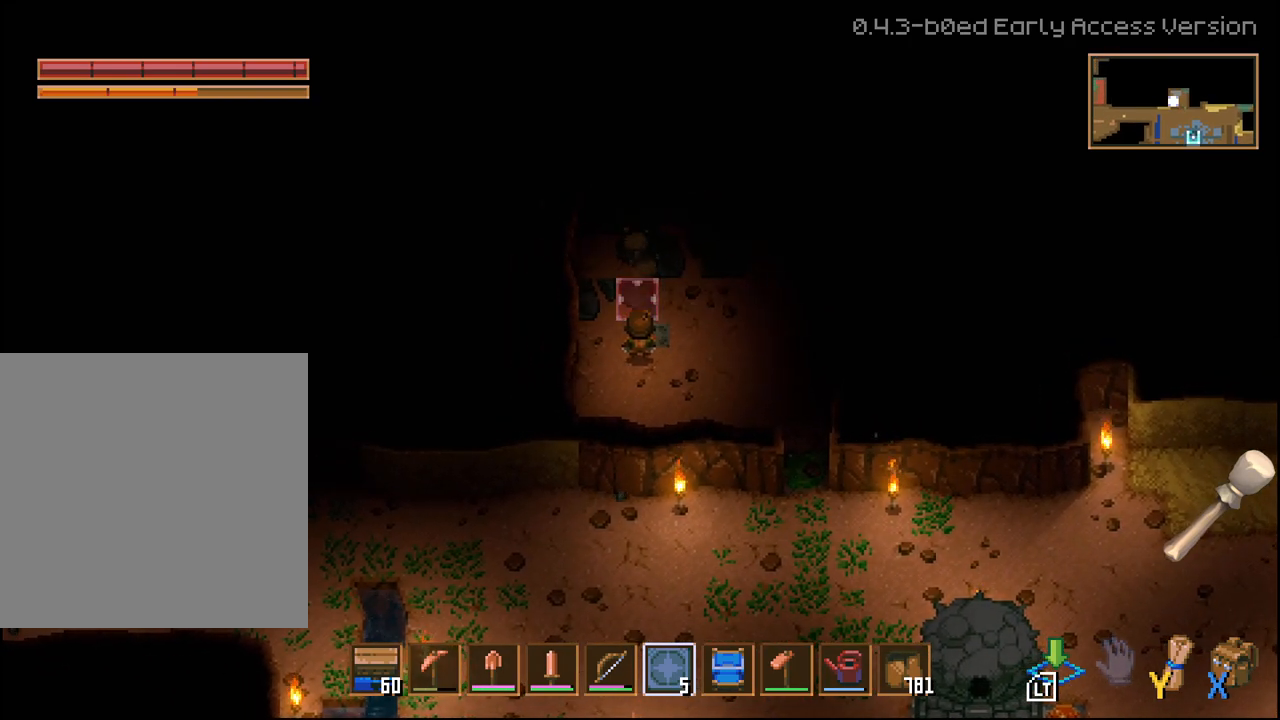
{"buttons": [], "left_stick": "center", "right_stick": "up", "events": [[50, "left_stick", "right"], [250, "left_stick", "center"]]}
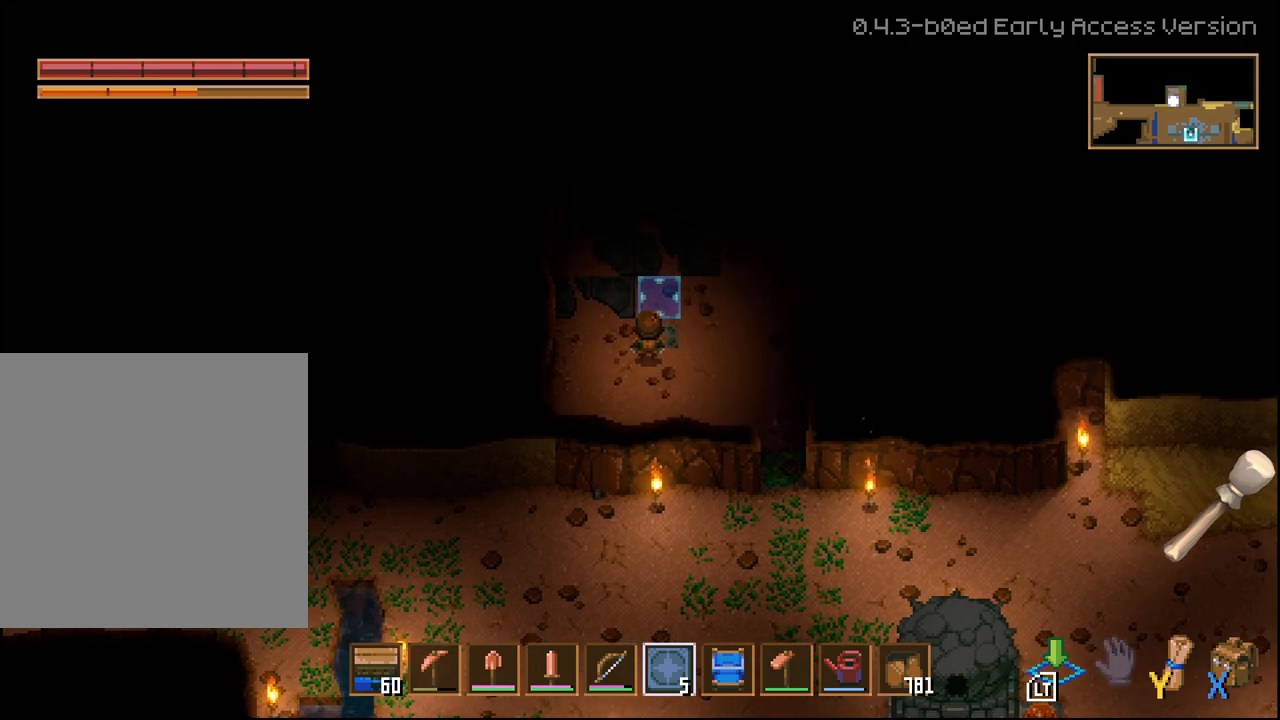
{"buttons": [], "left_stick": "right", "right_stick": "up", "events": [[67, "L2", "down"], [217, "L2", "up"], [317, "left_stick", "right"]]}